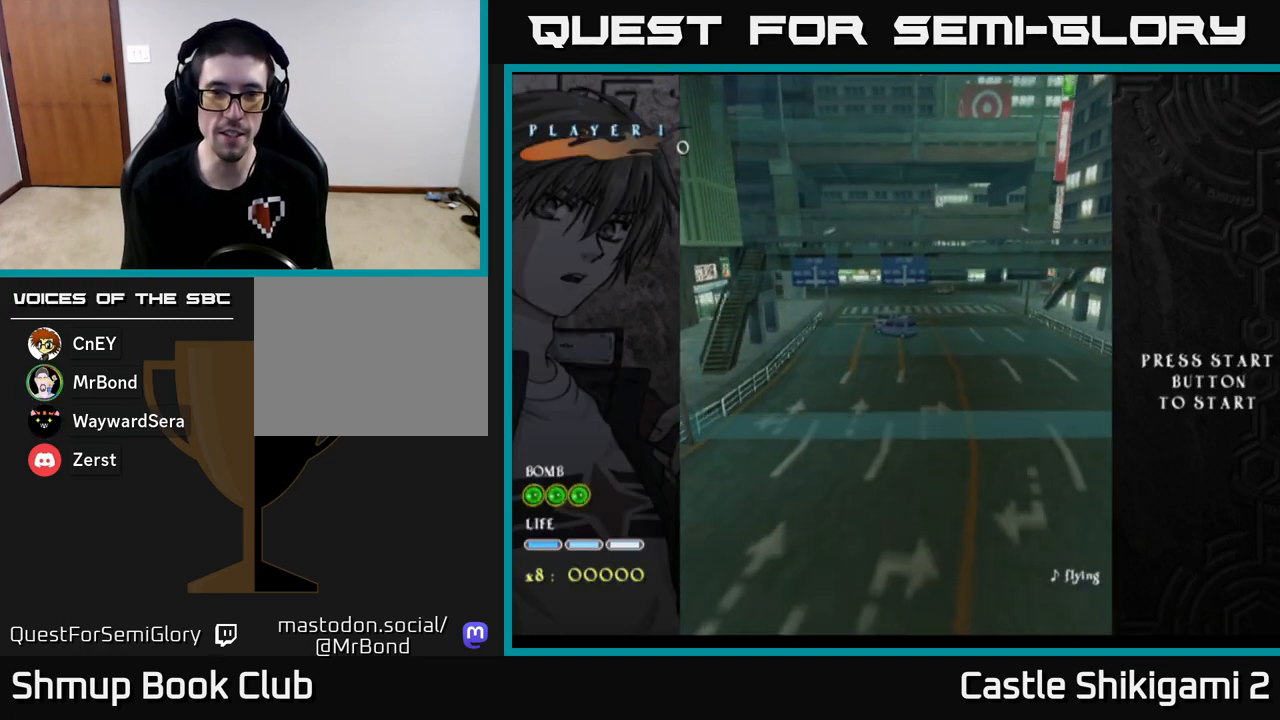
Gameplay with a controller (Xbox layout); each line is a JSON object with the inputs held at the frame after it. "events" lists button and stick changes between this image and that frame as [ms after this image, input, new state], when the widget could be followed in between. Not read: right_stick.
{"buttons": [], "left_stick": "center", "events": []}
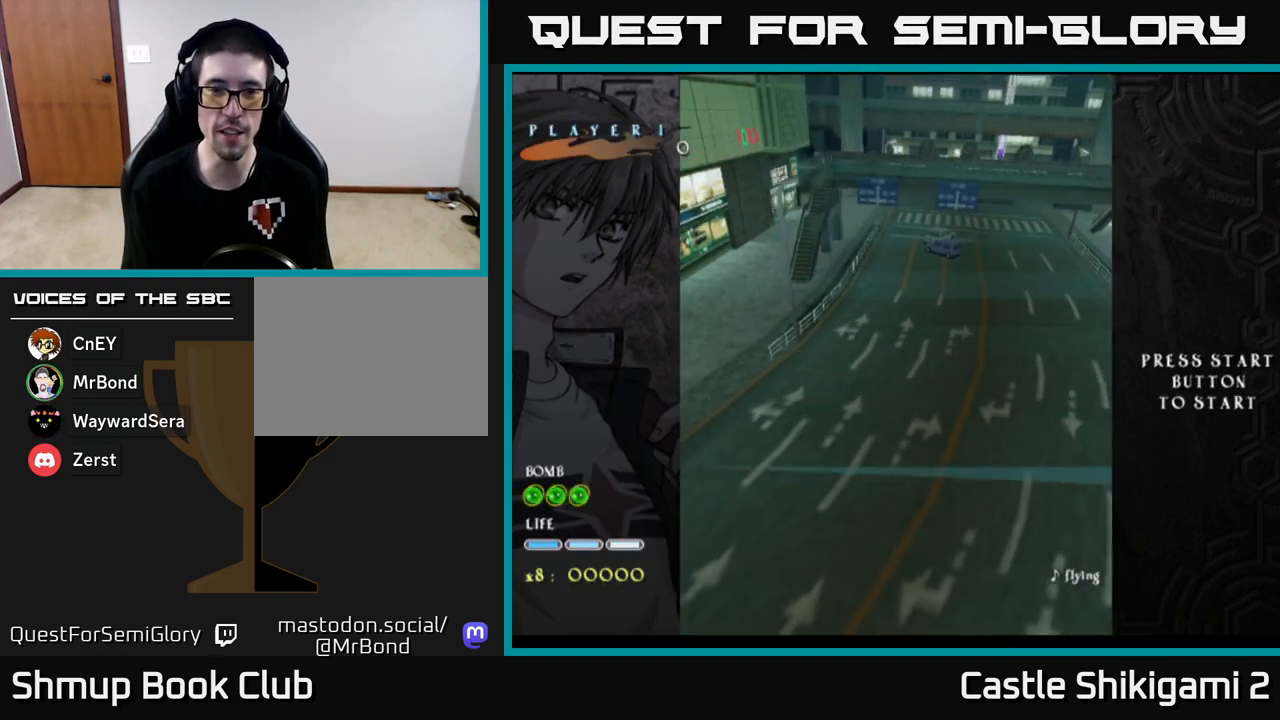
{"buttons": [], "left_stick": "center", "events": []}
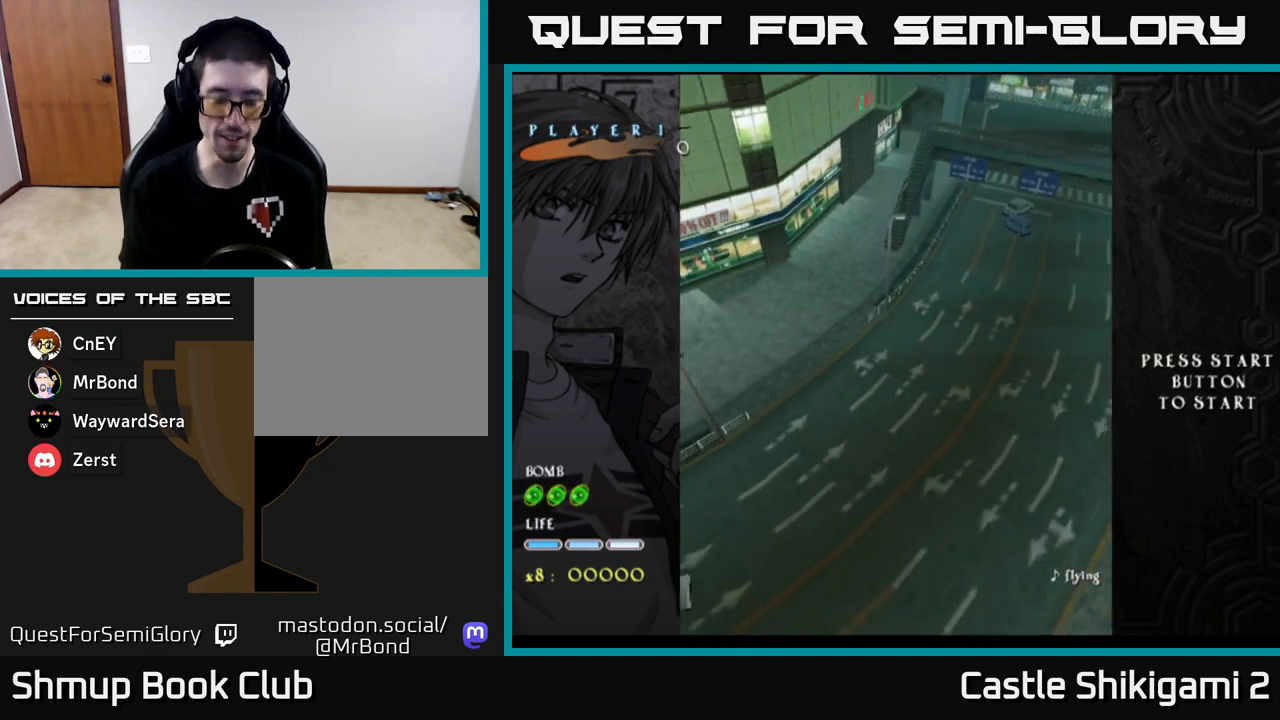
{"buttons": [], "left_stick": "center", "events": []}
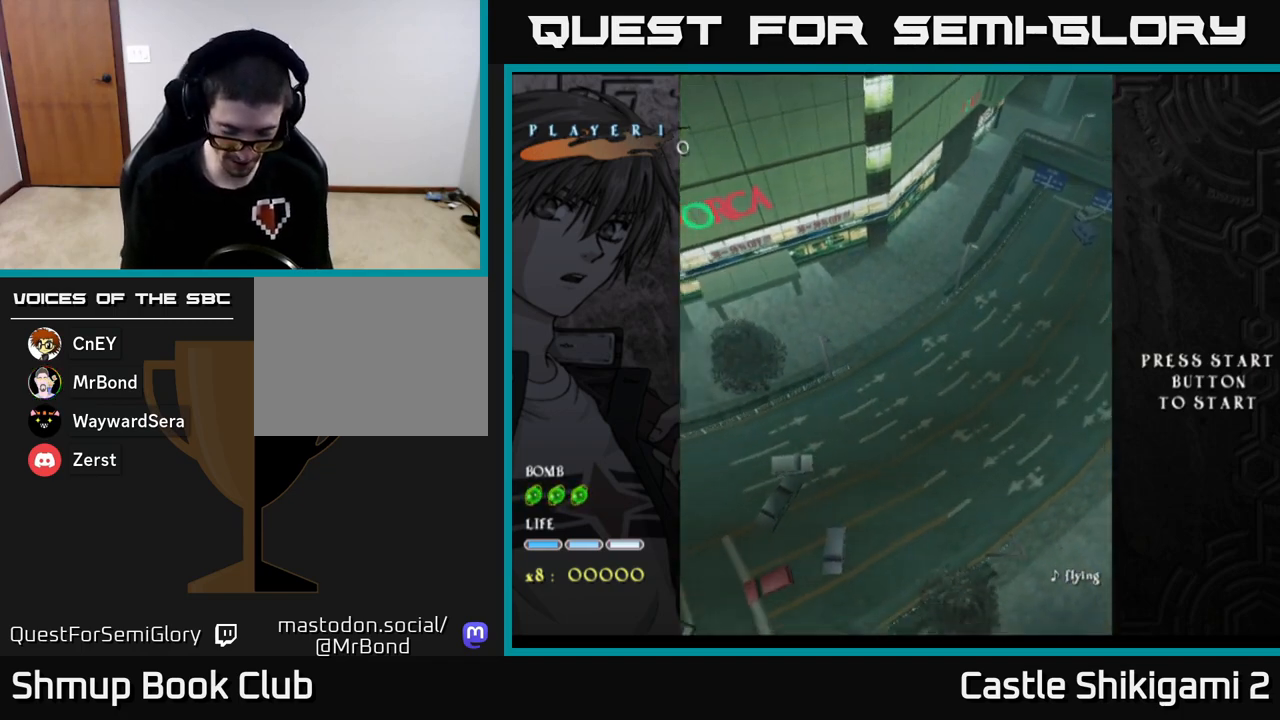
{"buttons": [], "left_stick": "center", "events": []}
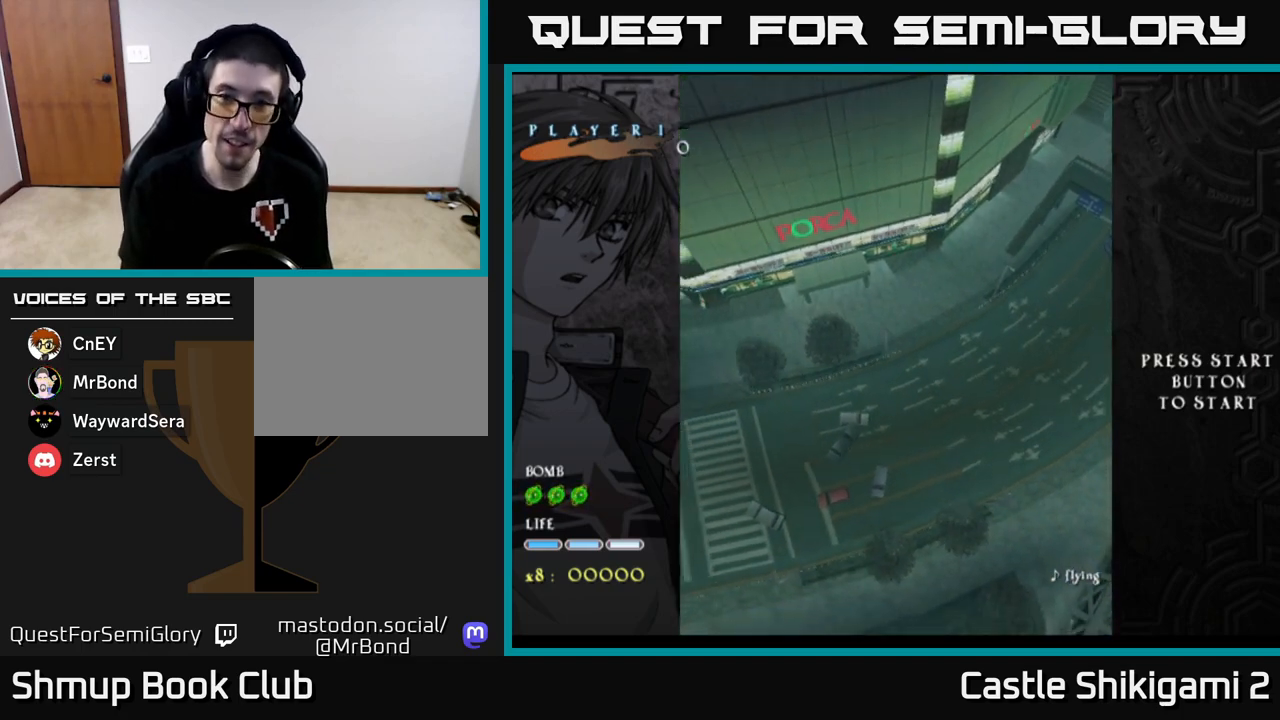
{"buttons": [], "left_stick": "center", "events": []}
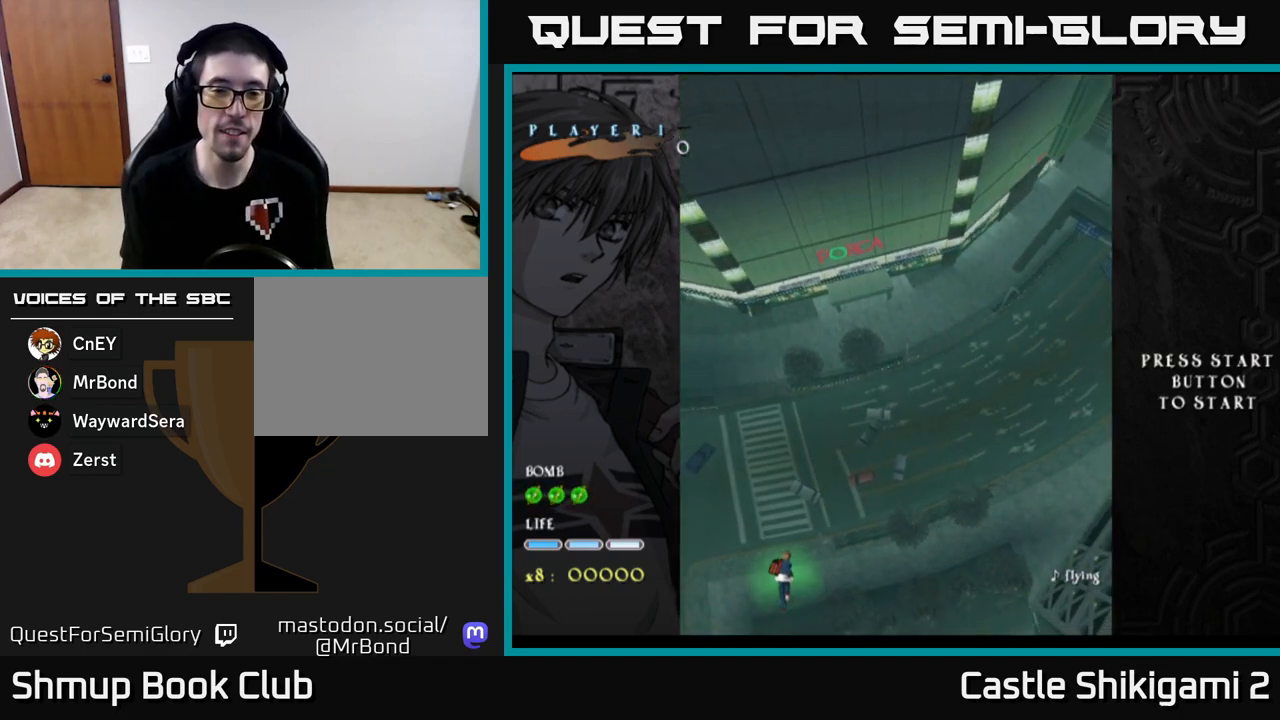
{"buttons": [], "left_stick": "center", "events": []}
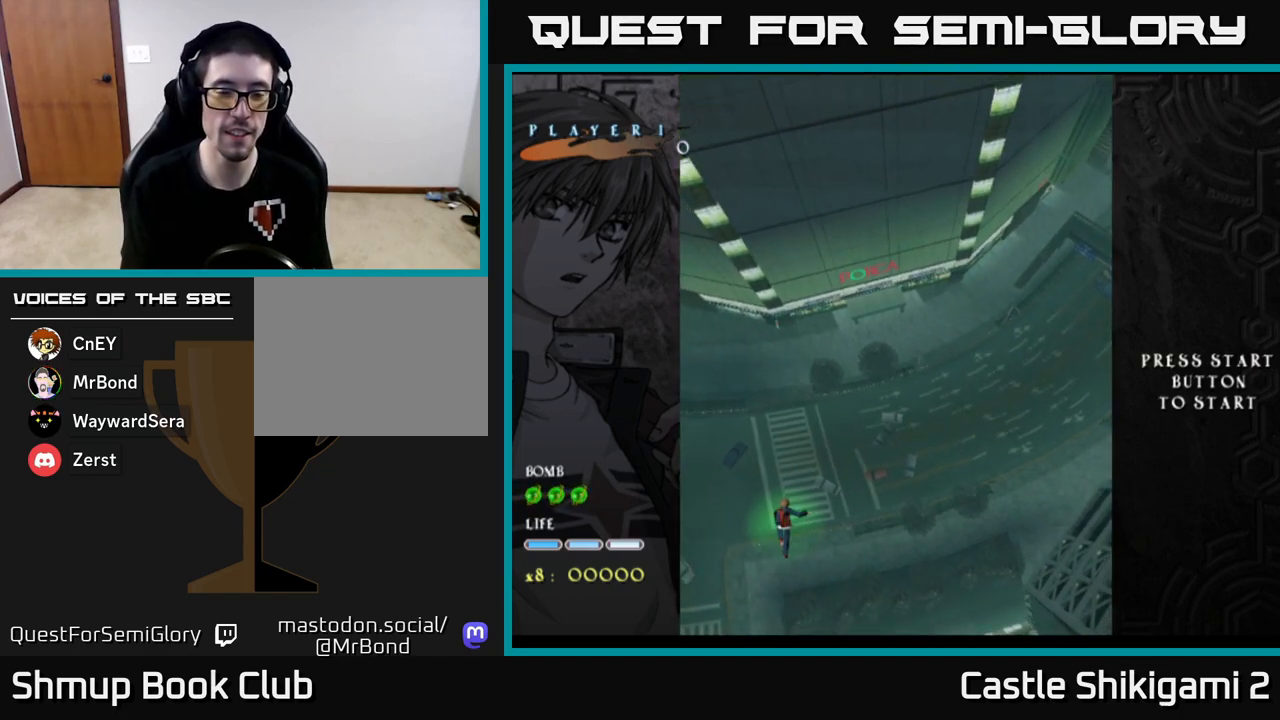
{"buttons": [], "left_stick": "up-right", "events": [[383, "left_stick", "up-right"]]}
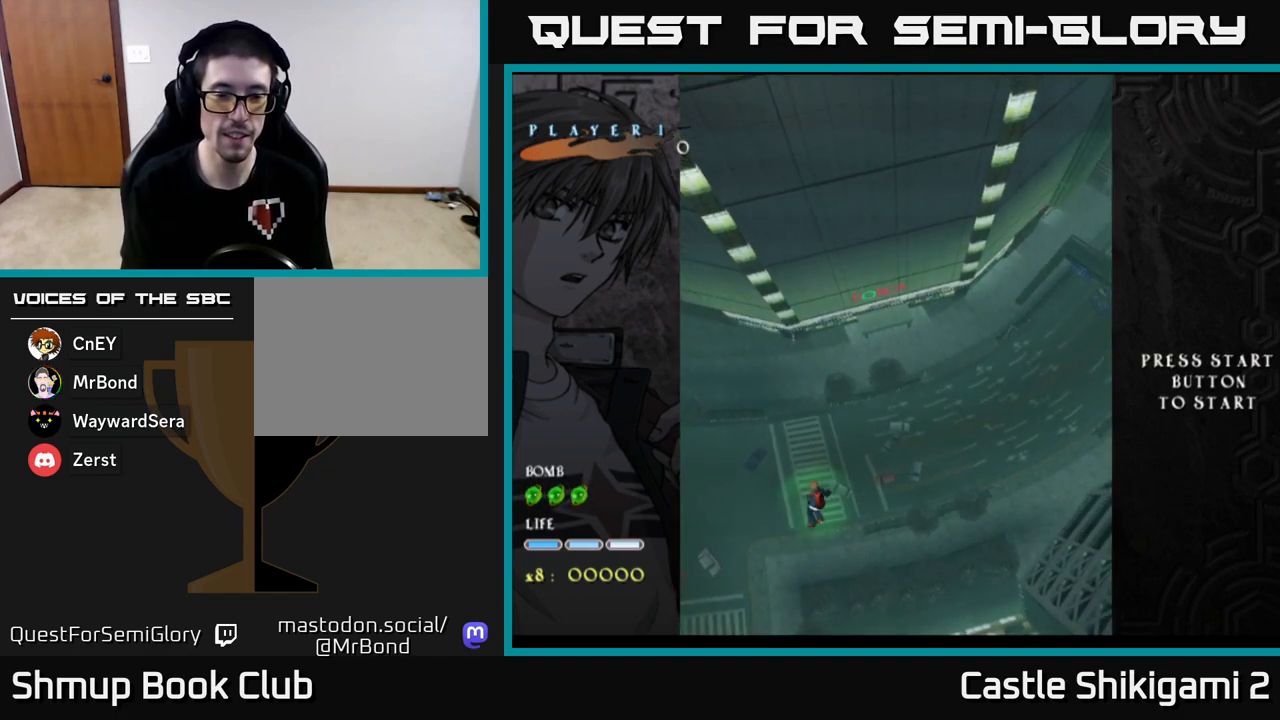
{"buttons": ["B"], "left_stick": "up", "events": [[200, "B", "down"], [350, "left_stick", "up"]]}
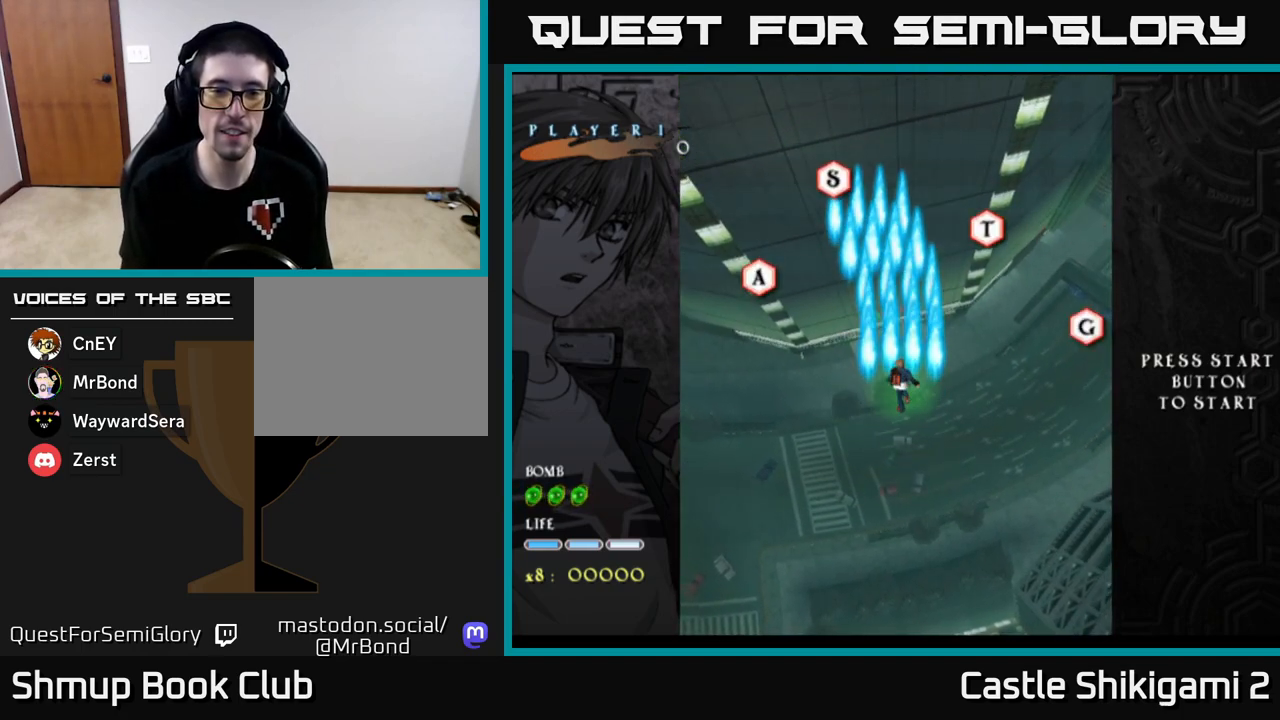
{"buttons": ["B"], "left_stick": "center", "events": [[400, "left_stick", "center"]]}
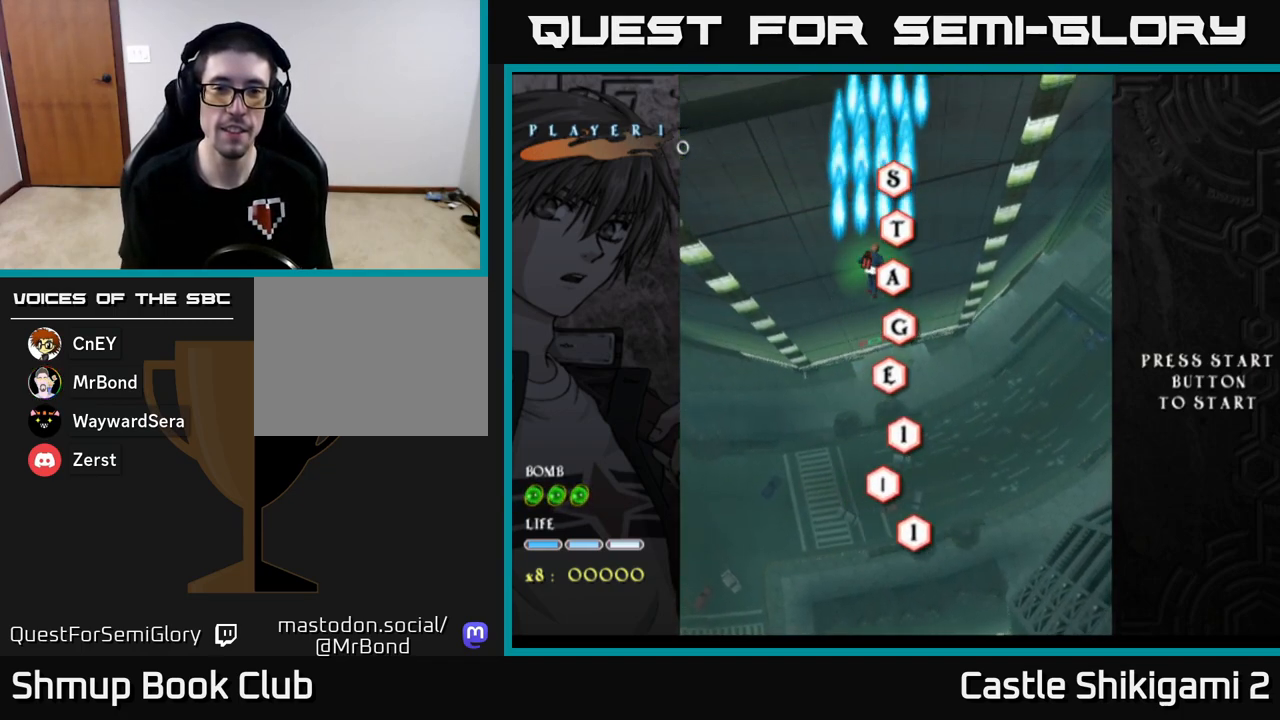
{"buttons": ["B"], "left_stick": "center", "events": [[233, "left_stick", "up-right"], [333, "left_stick", "center"]]}
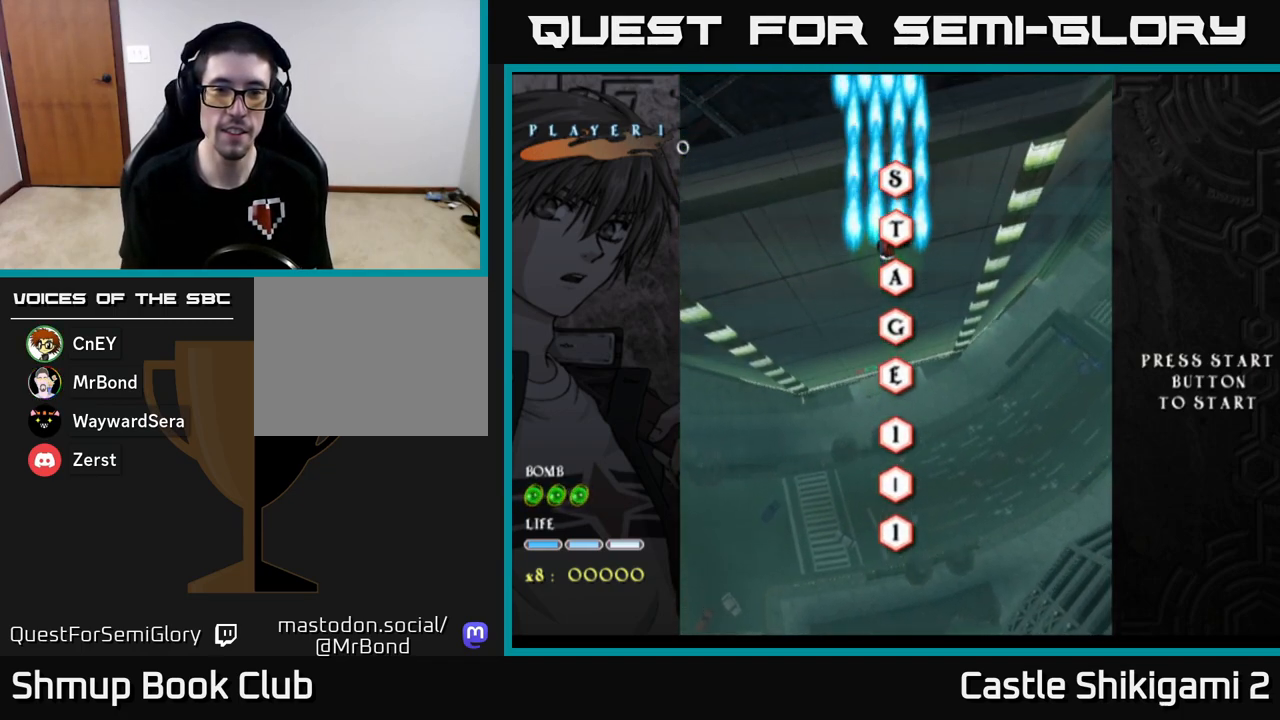
{"buttons": ["B"], "left_stick": "center", "events": [[300, "left_stick", "right"], [350, "left_stick", "center"]]}
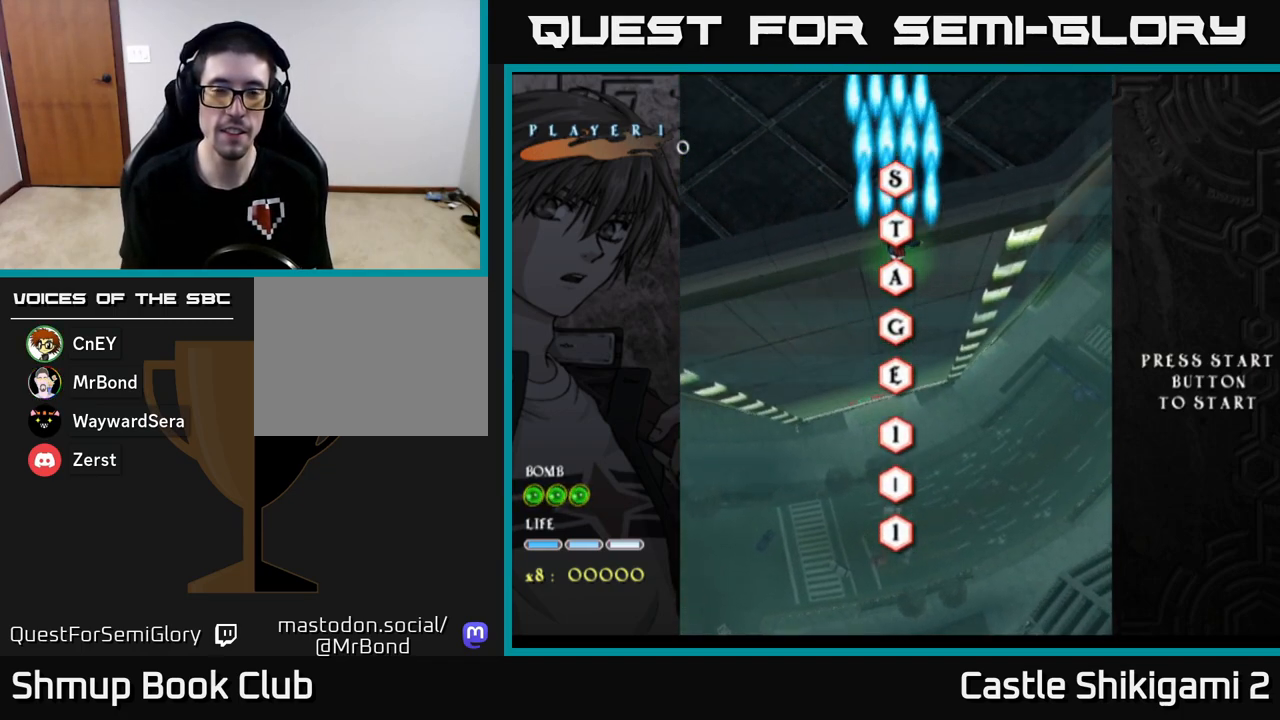
{"buttons": ["B", "DPAD_DOWN"], "left_stick": "center", "events": [[400, "DPAD_DOWN", "down"]]}
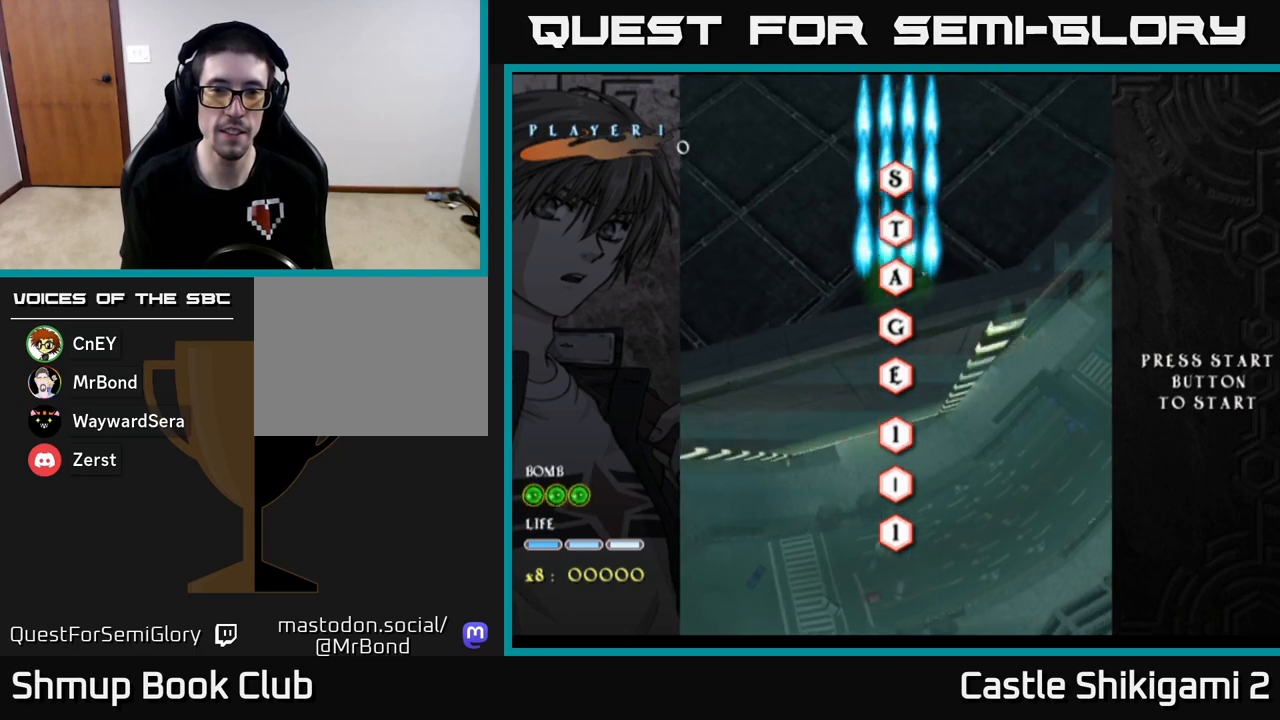
{"buttons": ["B"], "left_stick": "center", "events": [[33, "DPAD_DOWN", "up"], [300, "DPAD_LEFT", "down"], [417, "DPAD_LEFT", "up"]]}
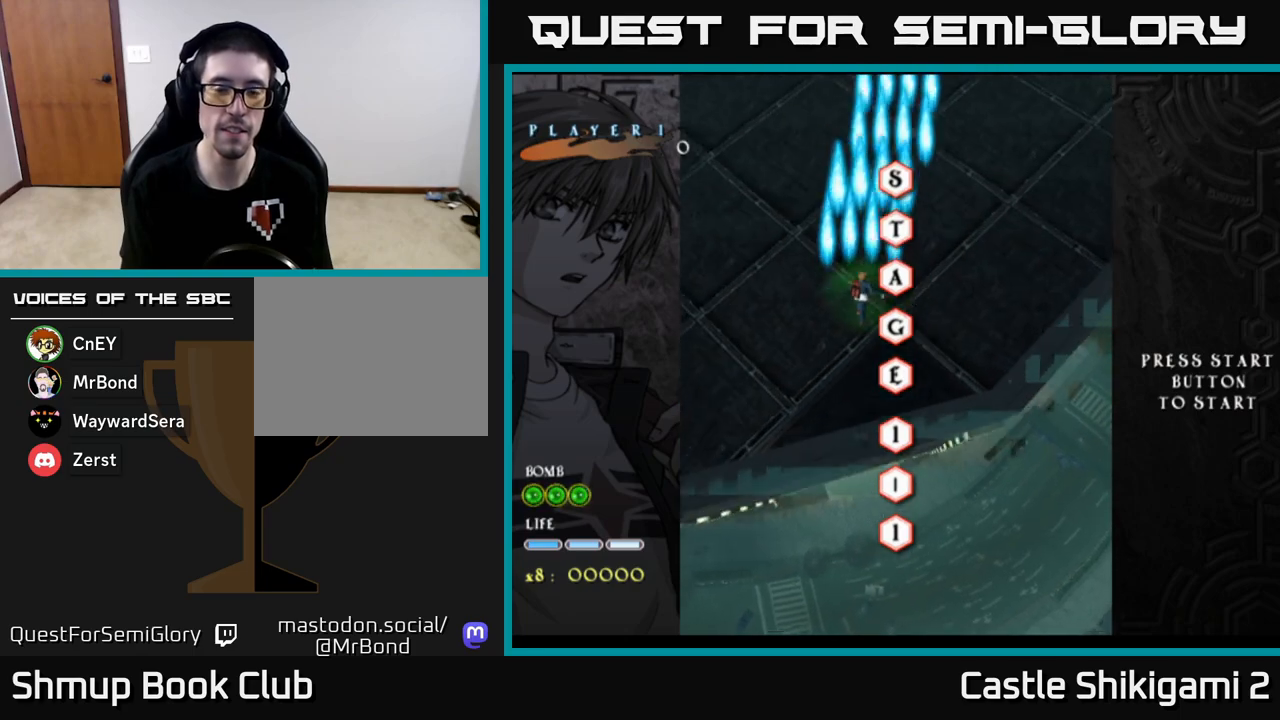
{"buttons": ["B", "DPAD_RIGHT"], "left_stick": "center", "events": [[433, "DPAD_RIGHT", "down"]]}
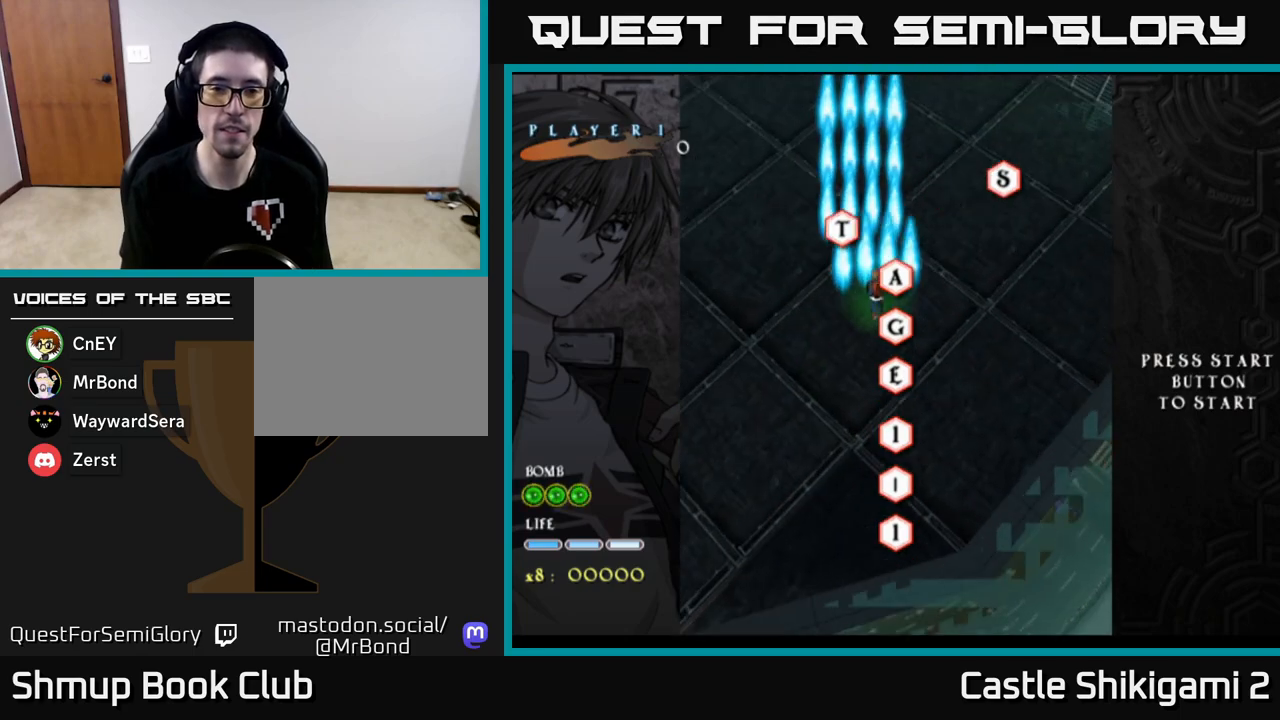
{"buttons": ["B"], "left_stick": "center", "events": [[17, "DPAD_RIGHT", "up"], [250, "DPAD_UP", "down"], [317, "DPAD_UP", "up"]]}
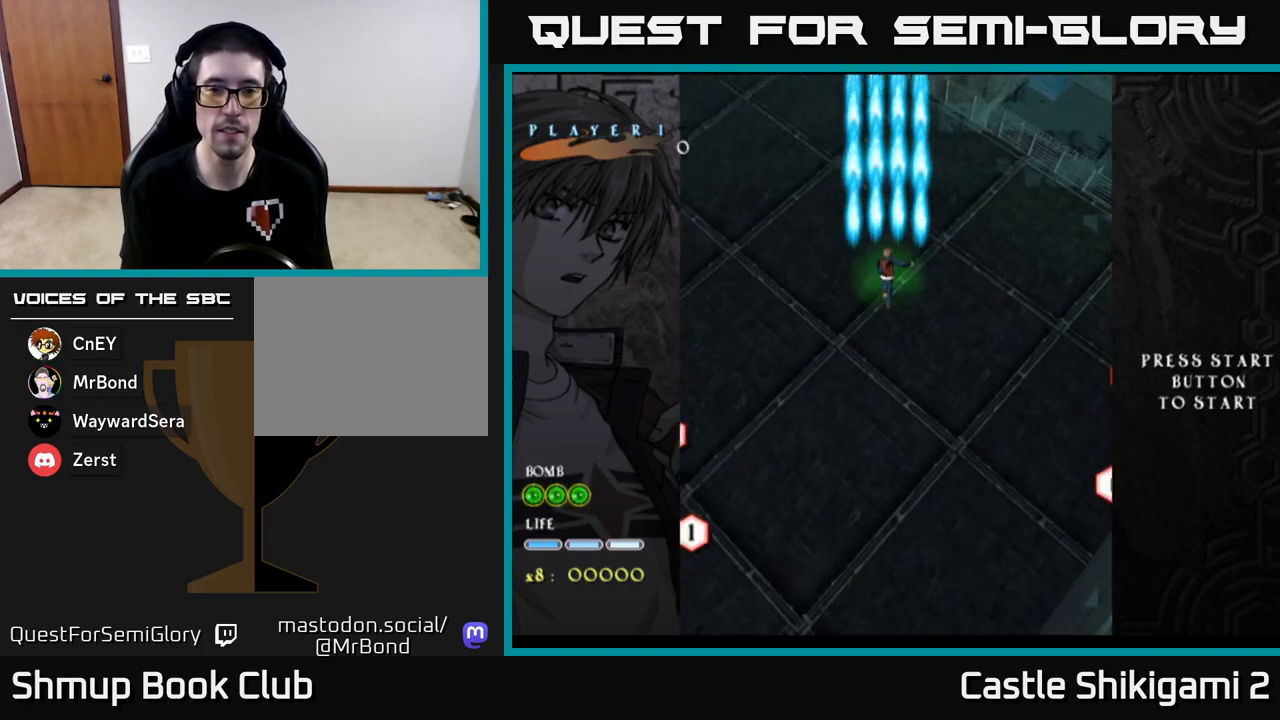
{"buttons": ["B"], "left_stick": "center", "events": []}
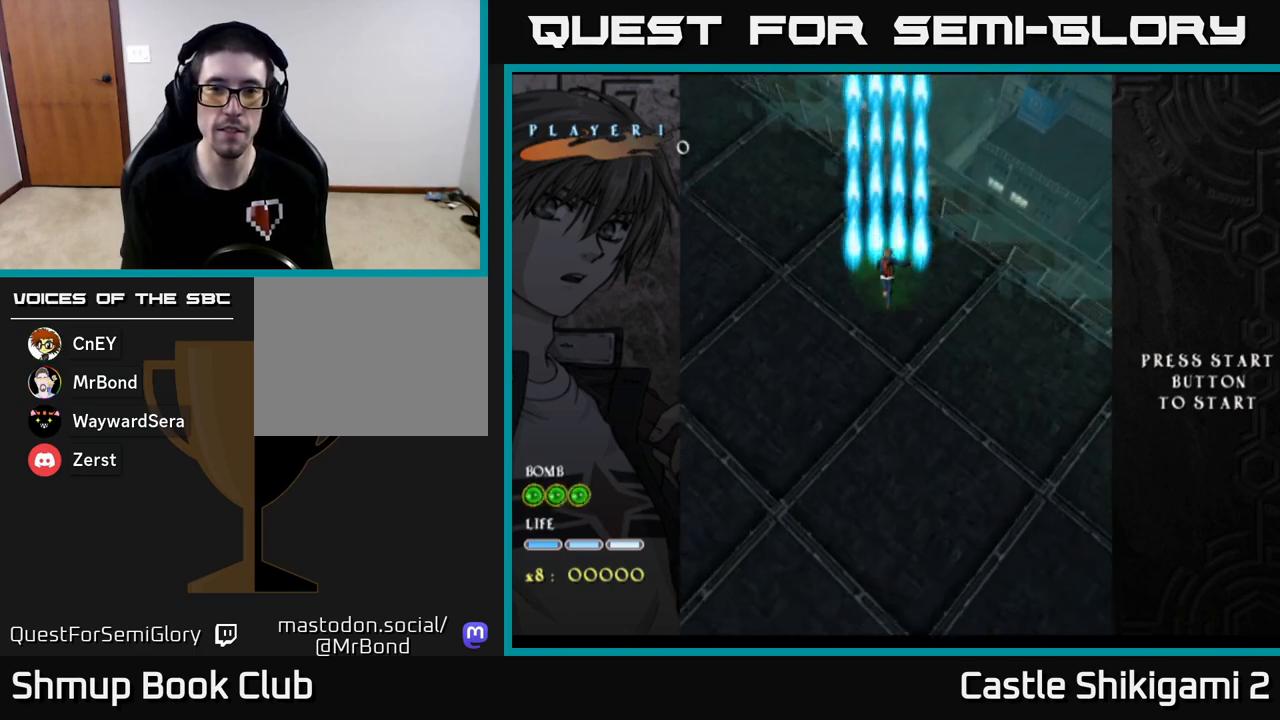
{"buttons": ["B"], "left_stick": "center", "events": []}
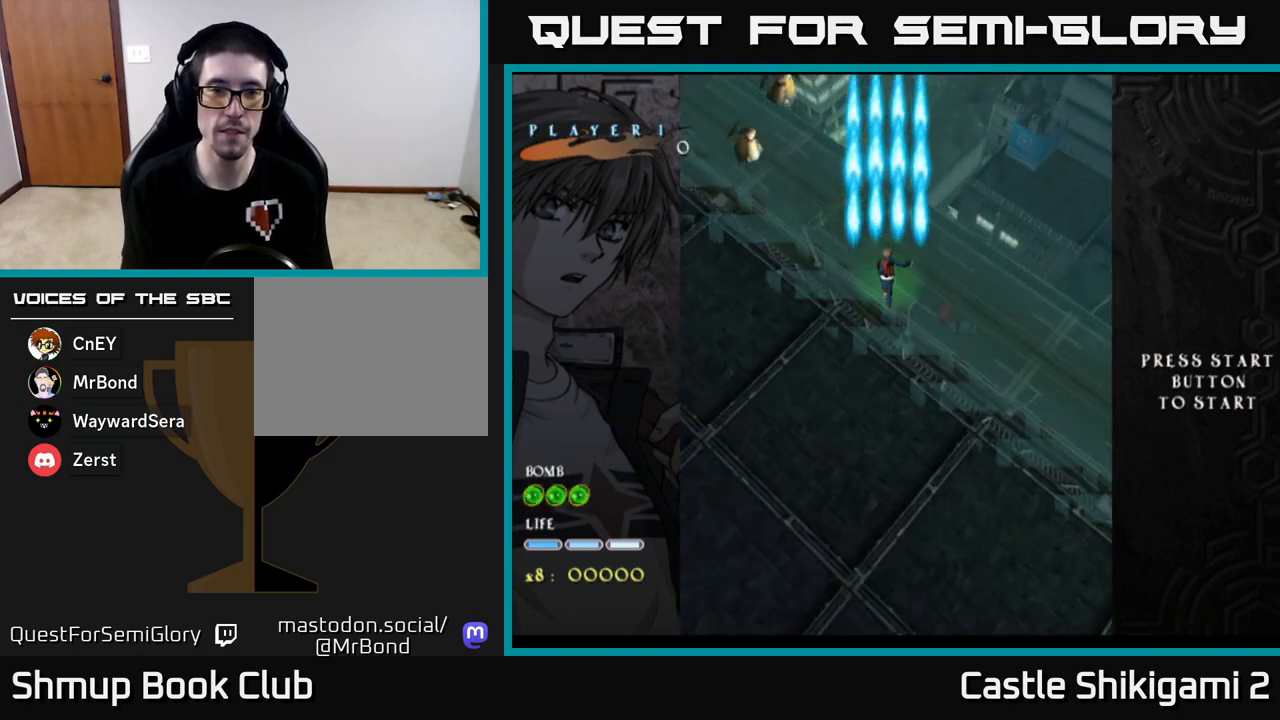
{"buttons": ["B", "DPAD_DOWN"], "left_stick": "center", "events": [[300, "DPAD_LEFT", "down"], [467, "DPAD_DOWN", "down"], [483, "DPAD_LEFT", "up"]]}
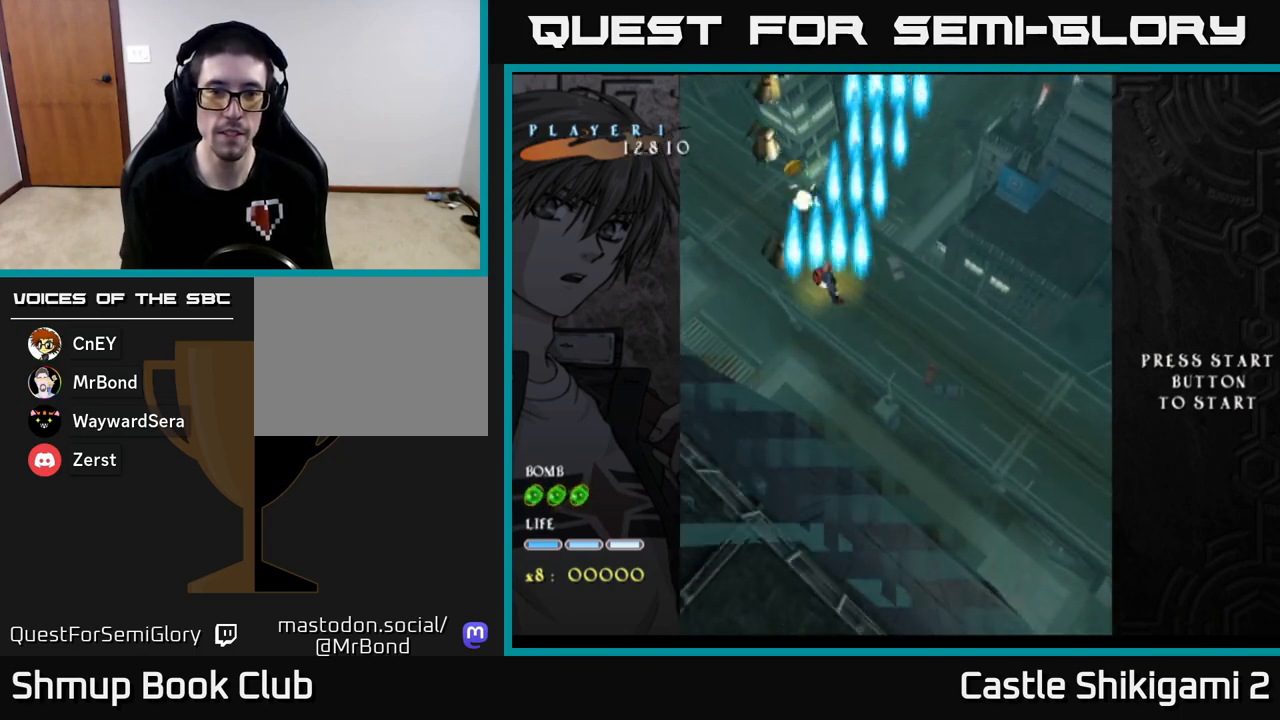
{"buttons": ["B"], "left_stick": "center", "events": [[100, "DPAD_DOWN", "up"]]}
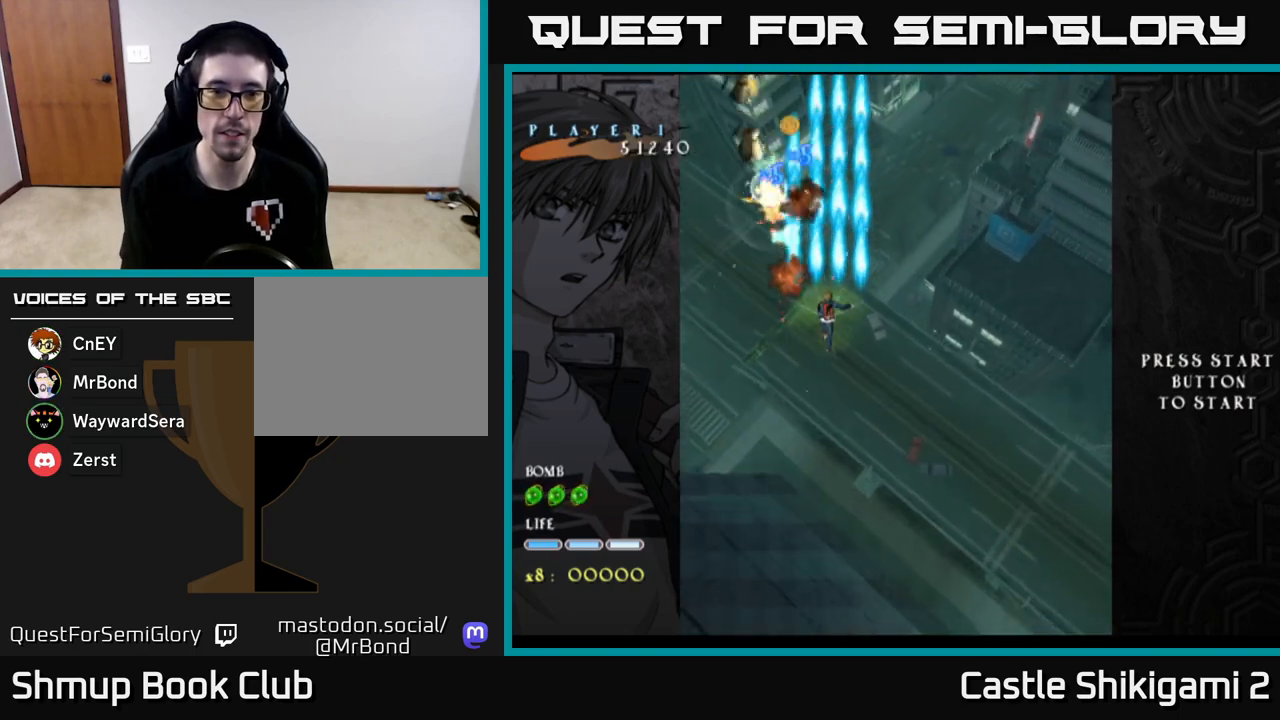
{"buttons": ["B"], "left_stick": "center", "events": []}
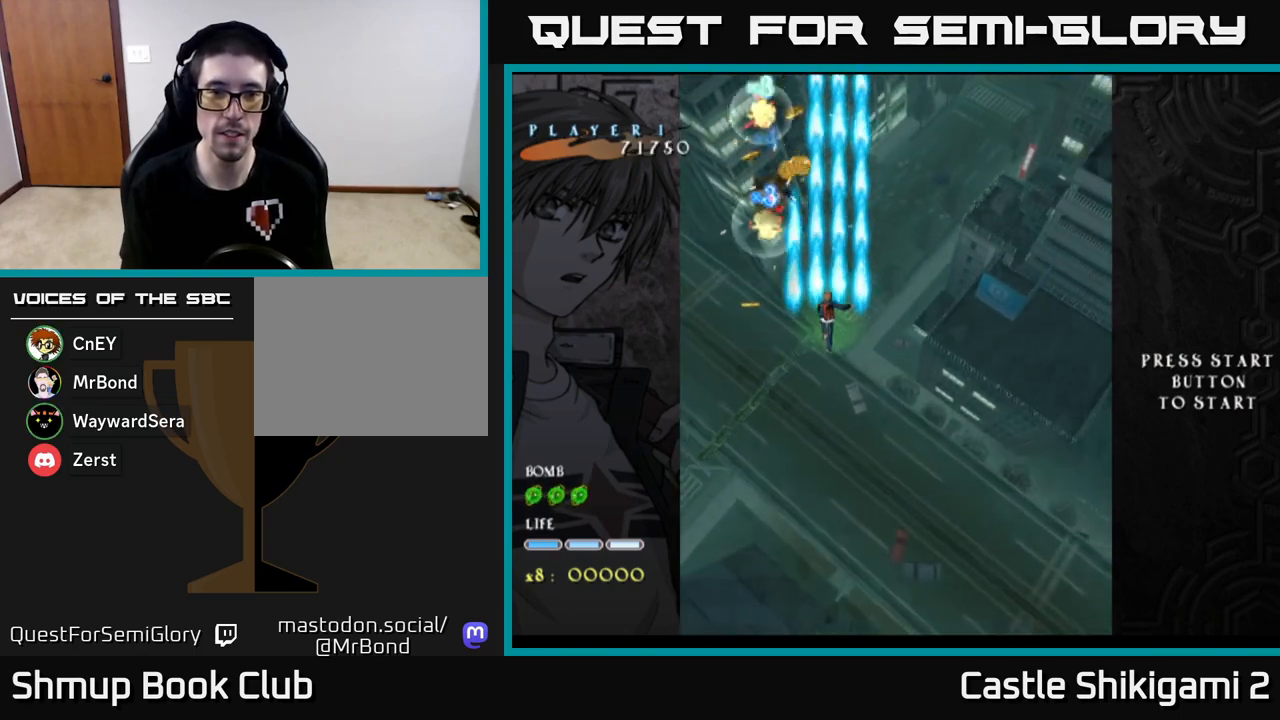
{"buttons": ["B", "DPAD_UP"], "left_stick": "center", "events": [[267, "DPAD_LEFT", "down"], [417, "DPAD_LEFT", "up"], [433, "DPAD_UP", "down"]]}
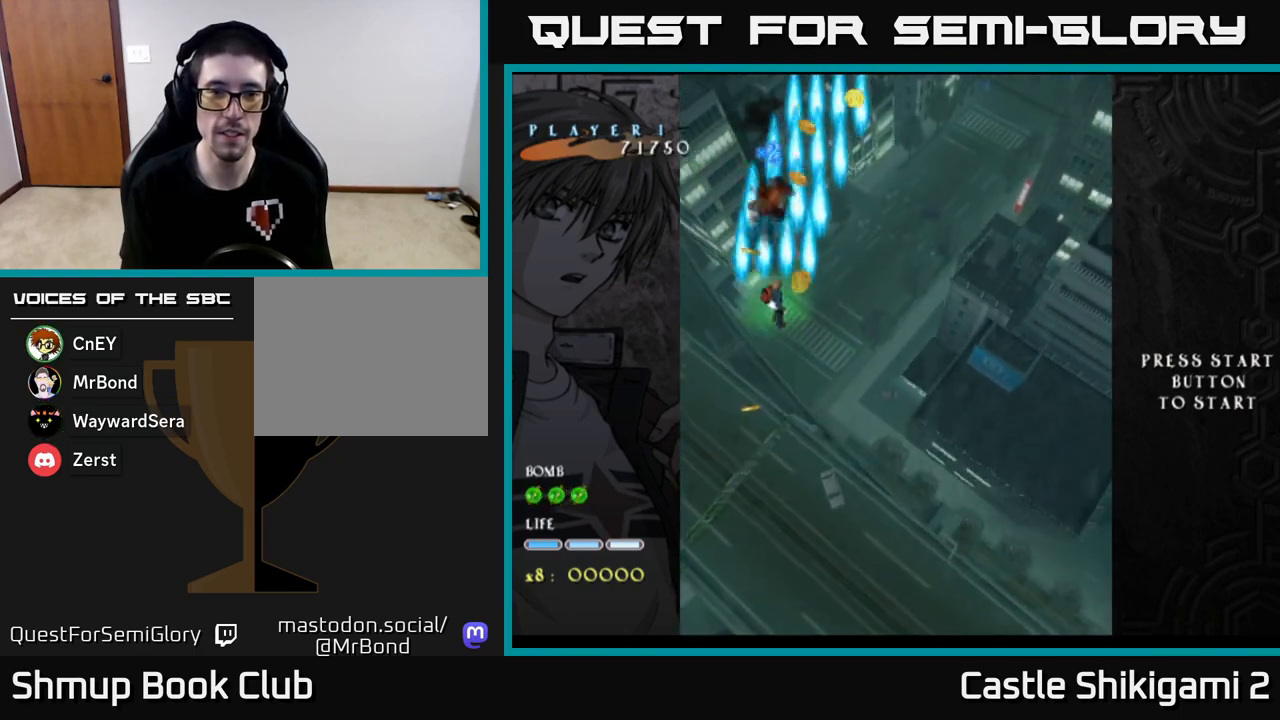
{"buttons": ["B", "DPAD_UP", "DPAD_LEFT"], "left_stick": "center", "events": [[67, "DPAD_UP", "up"], [183, "DPAD_DOWN", "down"], [250, "DPAD_RIGHT", "down"], [267, "DPAD_DOWN", "up"], [417, "DPAD_RIGHT", "up"], [450, "DPAD_UP", "down"], [467, "DPAD_LEFT", "down"]]}
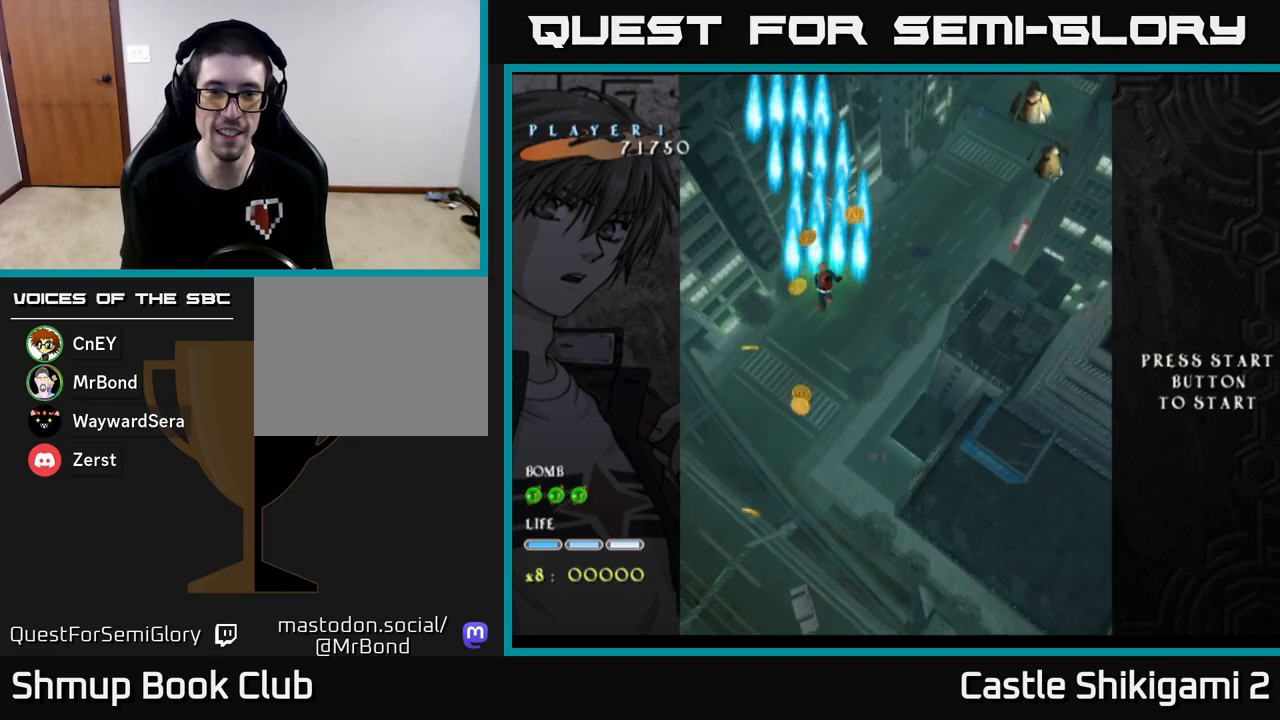
{"buttons": ["B", "DPAD_DOWN", "DPAD_RIGHT"], "left_stick": "center", "events": [[100, "DPAD_LEFT", "up"], [100, "DPAD_UP", "up"], [117, "DPAD_RIGHT", "down"], [500, "DPAD_DOWN", "down"]]}
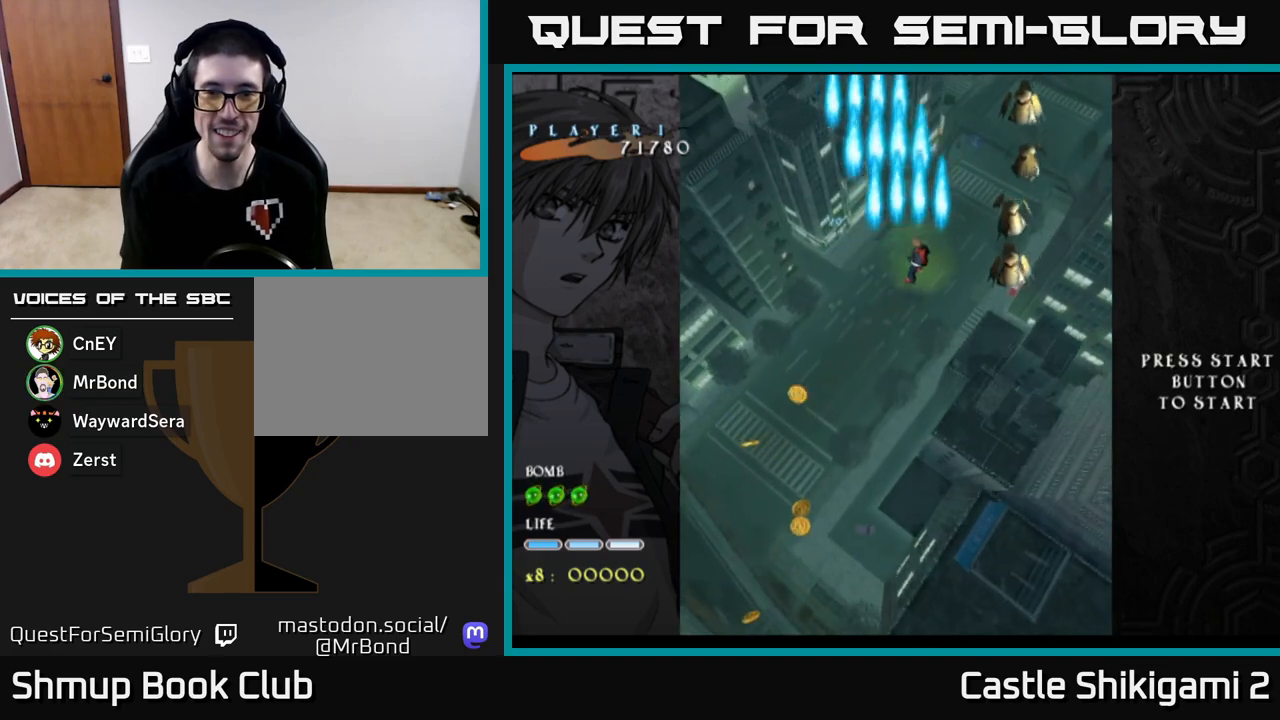
{"buttons": ["B", "DPAD_LEFT"], "left_stick": "center", "events": [[67, "DPAD_RIGHT", "up"], [267, "DPAD_DOWN", "up"], [500, "DPAD_LEFT", "down"]]}
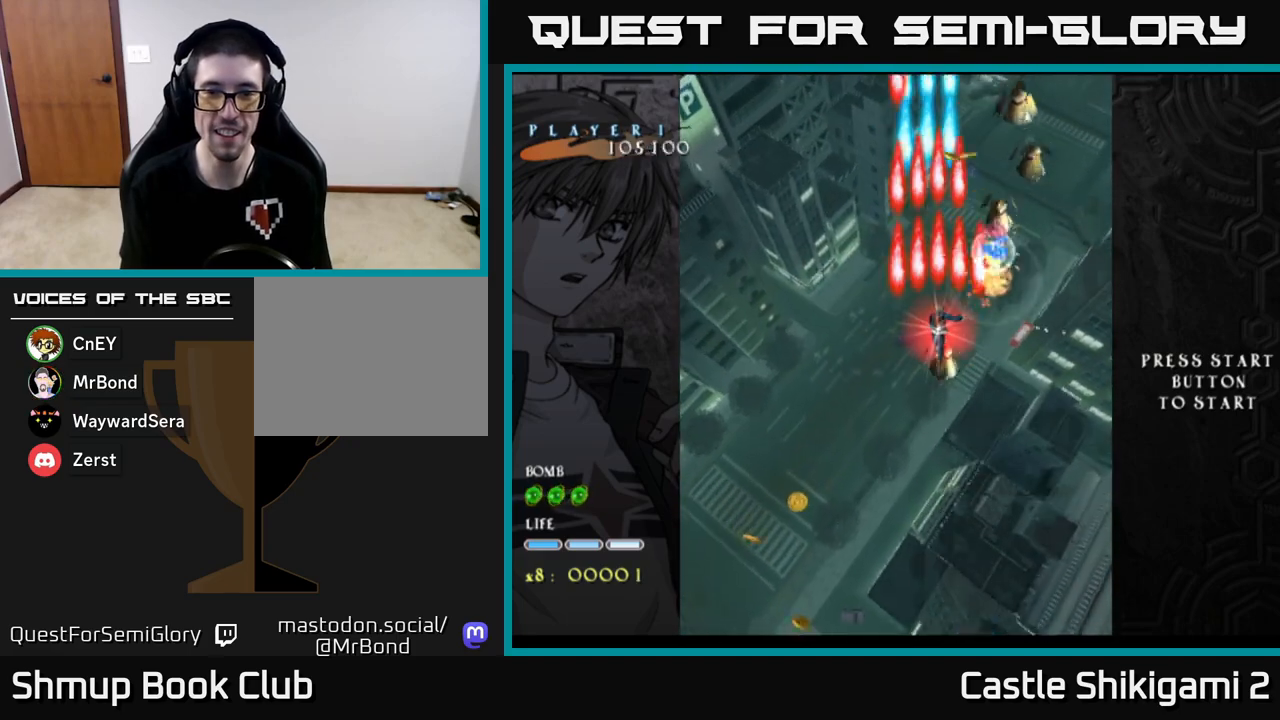
{"buttons": ["B", "DPAD_DOWN"], "left_stick": "center", "events": [[133, "DPAD_LEFT", "up"], [233, "DPAD_DOWN", "down"], [300, "DPAD_RIGHT", "down"], [383, "DPAD_RIGHT", "up"]]}
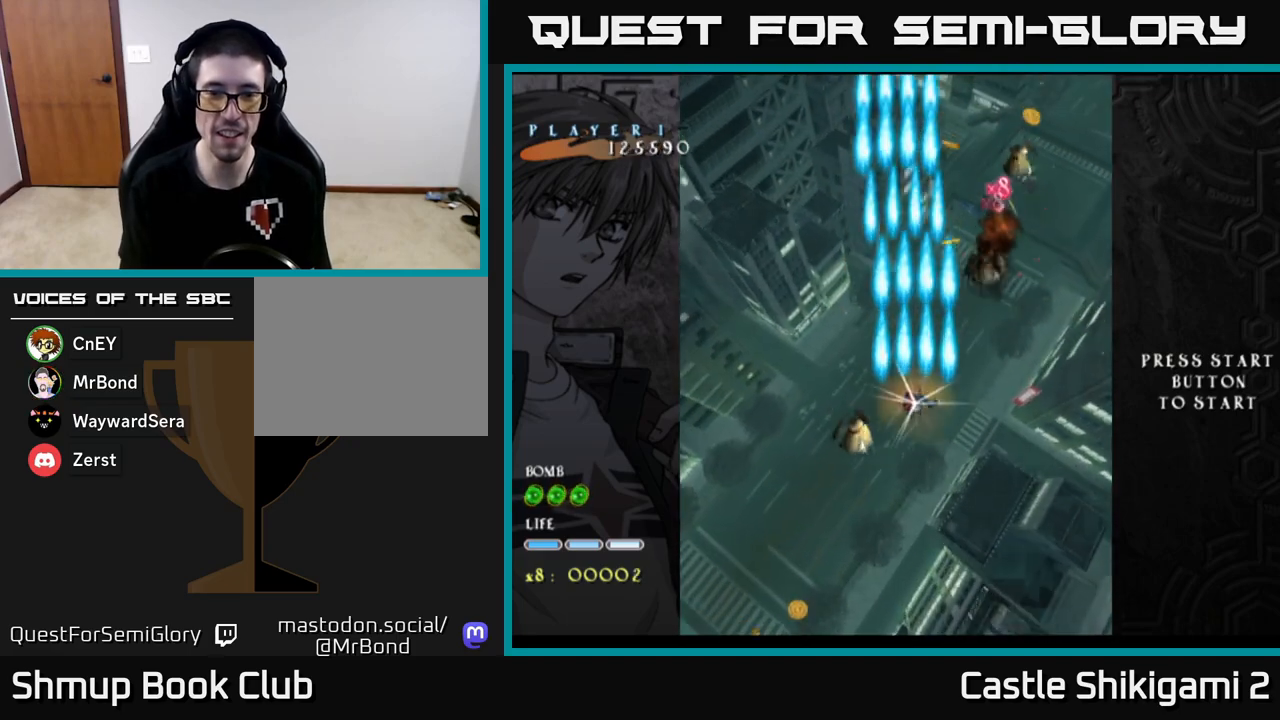
{"buttons": ["B", "DPAD_LEFT"], "left_stick": "center", "events": [[100, "DPAD_LEFT", "down"], [450, "DPAD_DOWN", "up"]]}
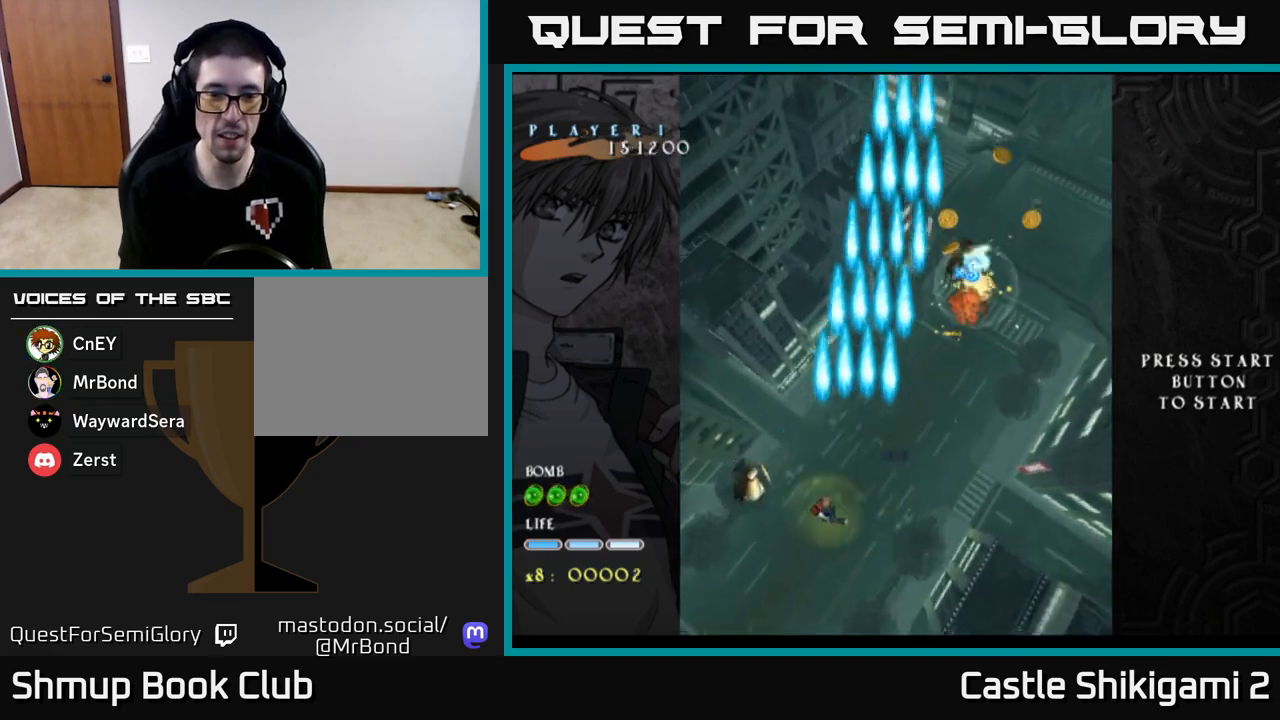
{"buttons": ["B", "DPAD_RIGHT"], "left_stick": "center", "events": [[183, "DPAD_LEFT", "up"], [217, "DPAD_RIGHT", "down"], [317, "DPAD_UP", "down"], [483, "DPAD_UP", "up"]]}
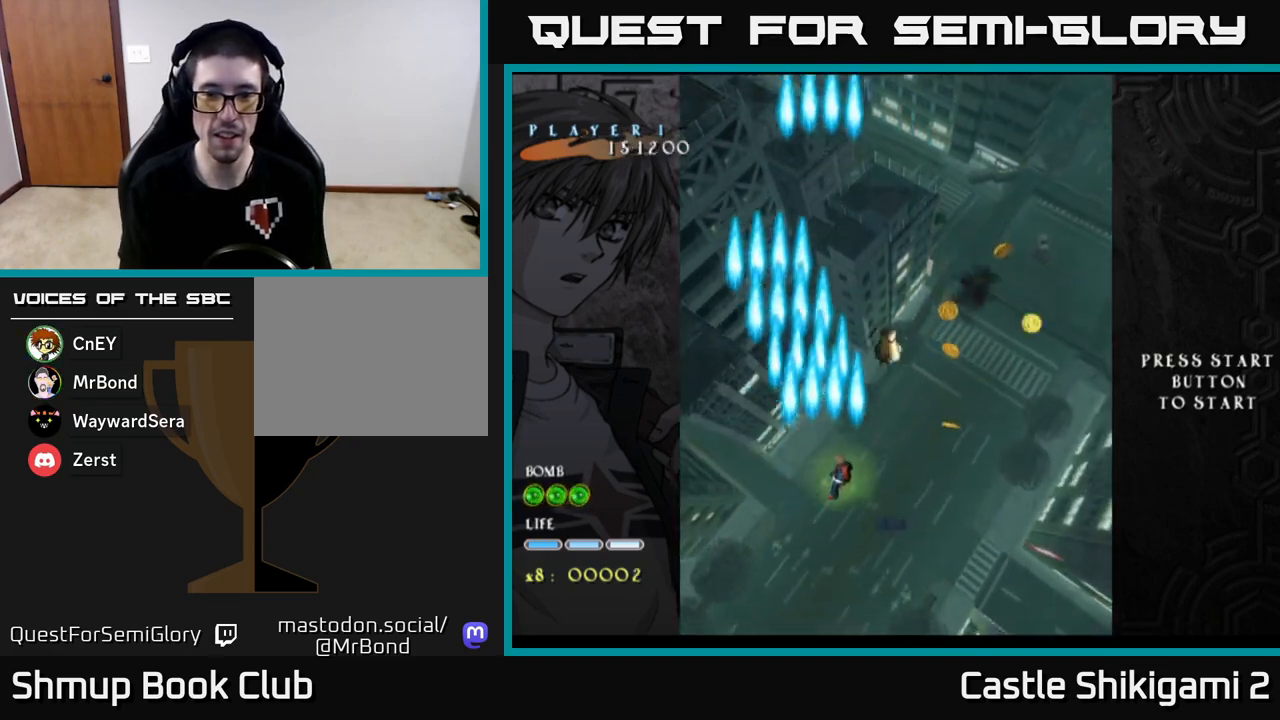
{"buttons": ["B", "DPAD_UP"], "left_stick": "center", "events": [[150, "DPAD_UP", "down"], [450, "DPAD_RIGHT", "up"]]}
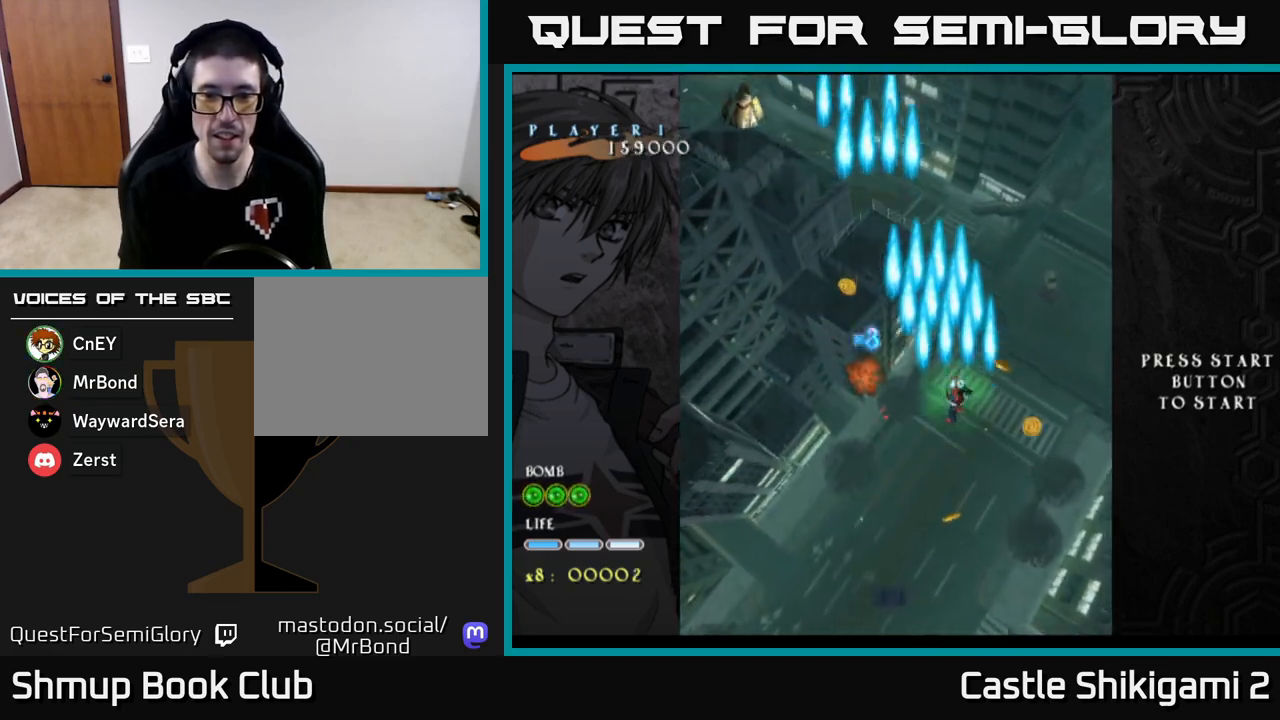
{"buttons": ["B", "DPAD_LEFT"], "left_stick": "center", "events": [[83, "DPAD_UP", "up"], [117, "DPAD_RIGHT", "down"], [217, "DPAD_DOWN", "down"], [250, "DPAD_RIGHT", "up"], [317, "DPAD_LEFT", "down"], [367, "DPAD_DOWN", "up"]]}
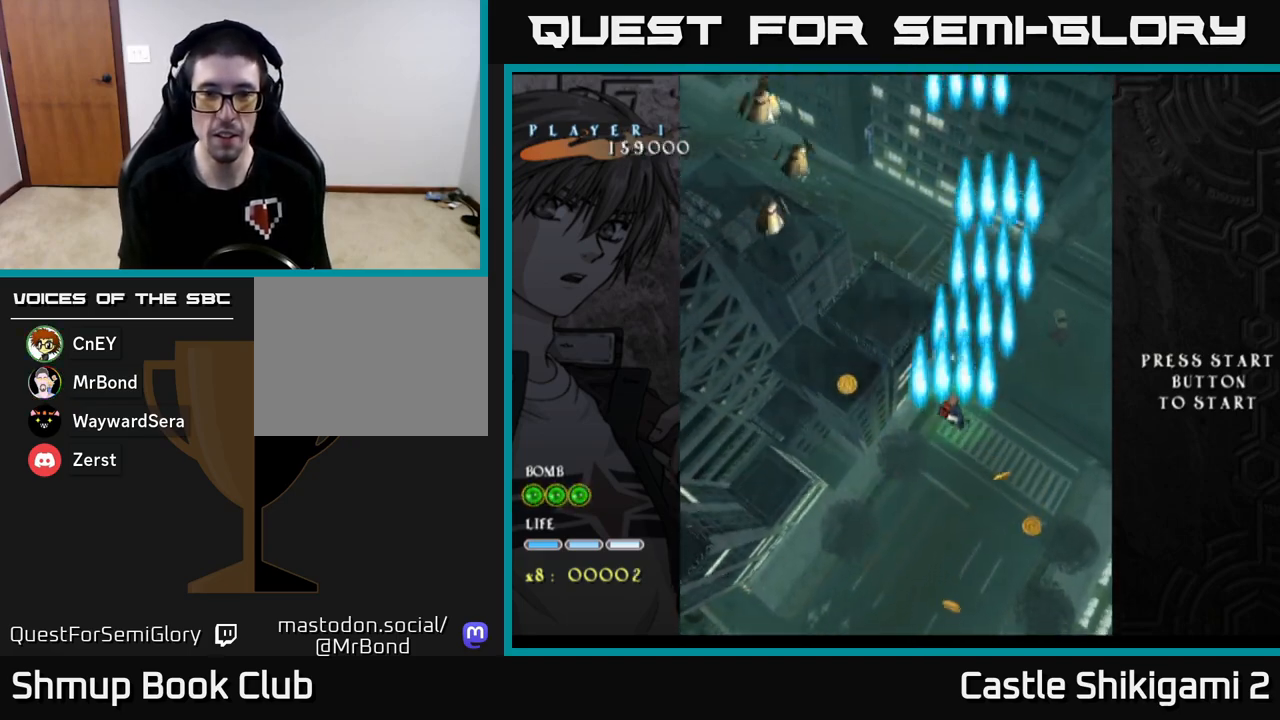
{"buttons": ["B", "DPAD_UP"], "left_stick": "center", "events": [[200, "DPAD_UP", "down"], [317, "DPAD_LEFT", "up"]]}
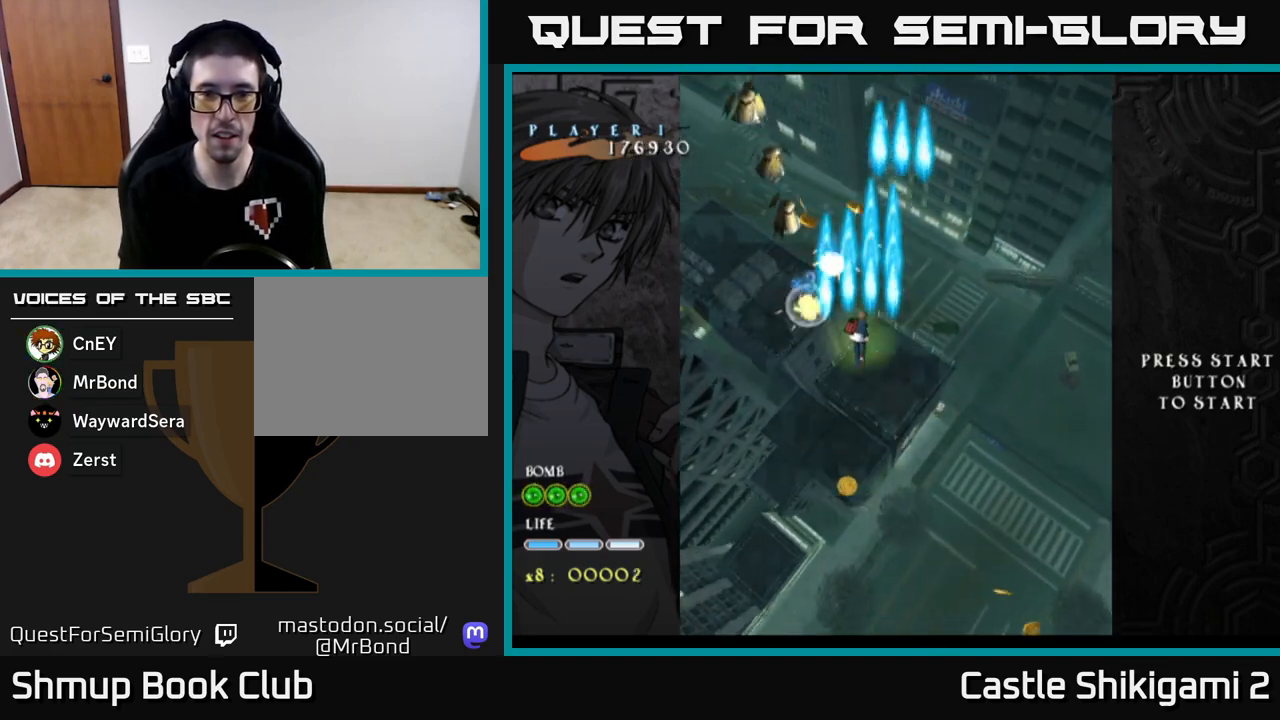
{"buttons": ["B"], "left_stick": "center", "events": [[33, "DPAD_LEFT", "down"], [83, "DPAD_UP", "up"], [200, "DPAD_LEFT", "up"]]}